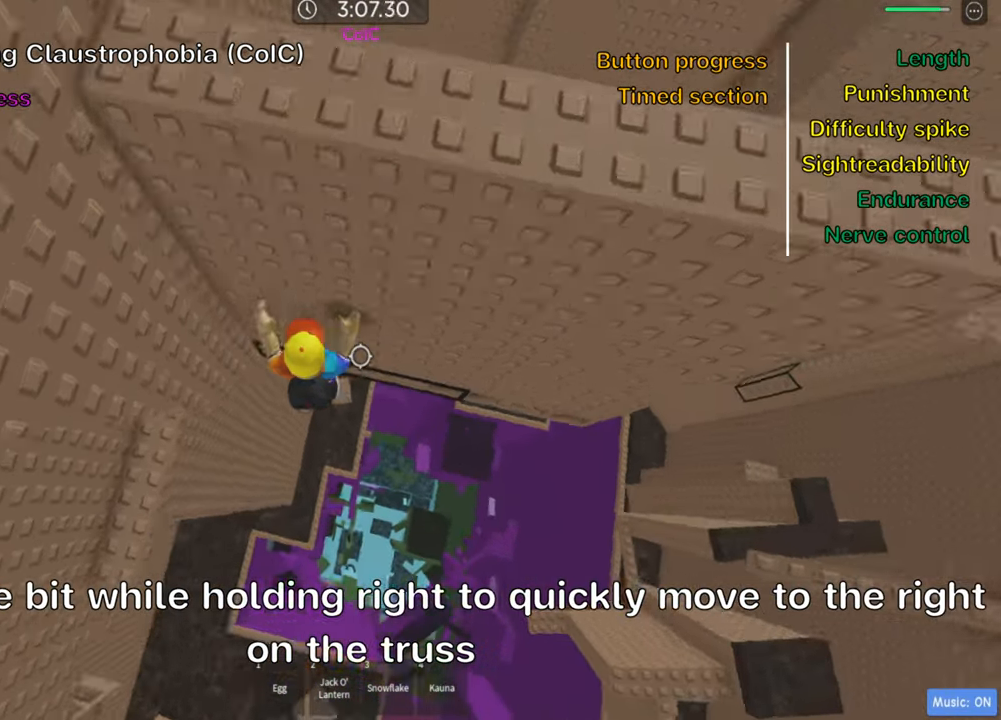
Gameplay with keyboard; each line is a JSON object with the keys held at the frame after it. "events" lists presses ("down") and releases ("up") of ".", "a", "comma", "ctrl", "d", "e", "f", "s", "shift", "space", "tab" and "w" between this image and that frame as [ms after this image, input, new state], when the widget could be followed in between. No other keys are recorded. Mouse input is not recorded.
{"keys": ["d"], "events": [[317, "w", "up"]]}
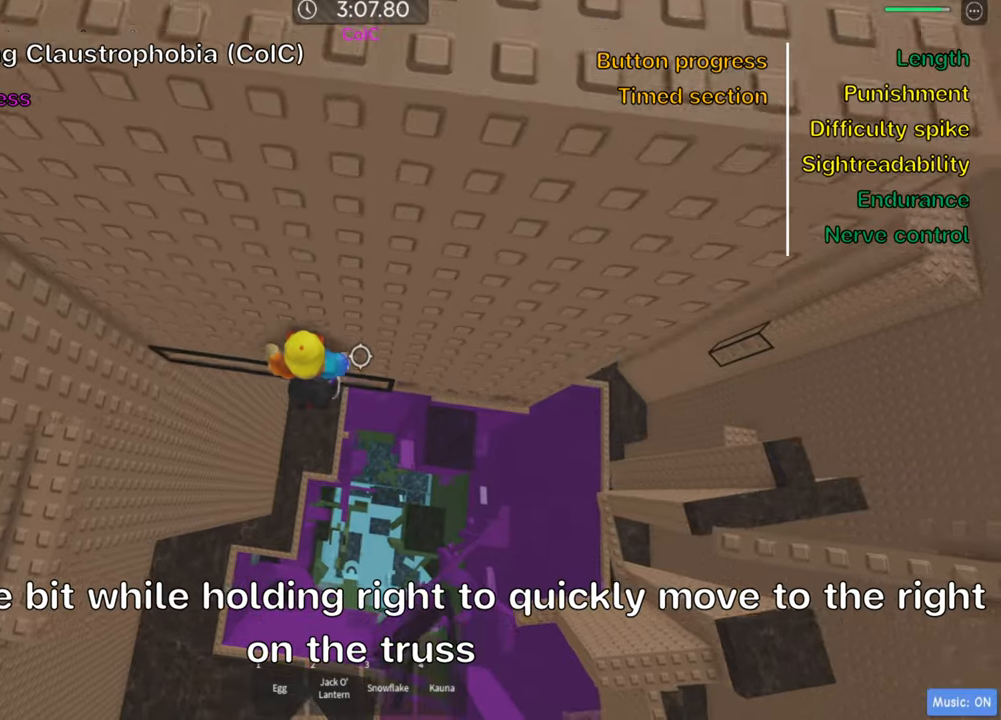
{"keys": ["d", "w"], "events": [[283, "w", "down"]]}
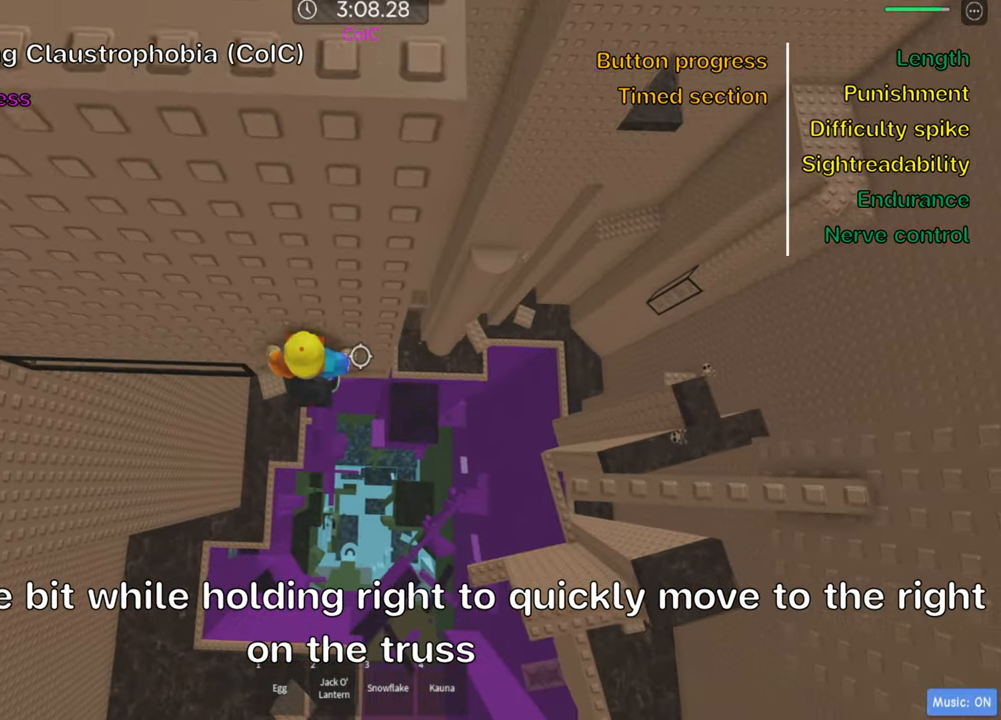
{"keys": ["w"], "events": [[33, "d", "up"], [233, "d", "down"], [450, "d", "up"]]}
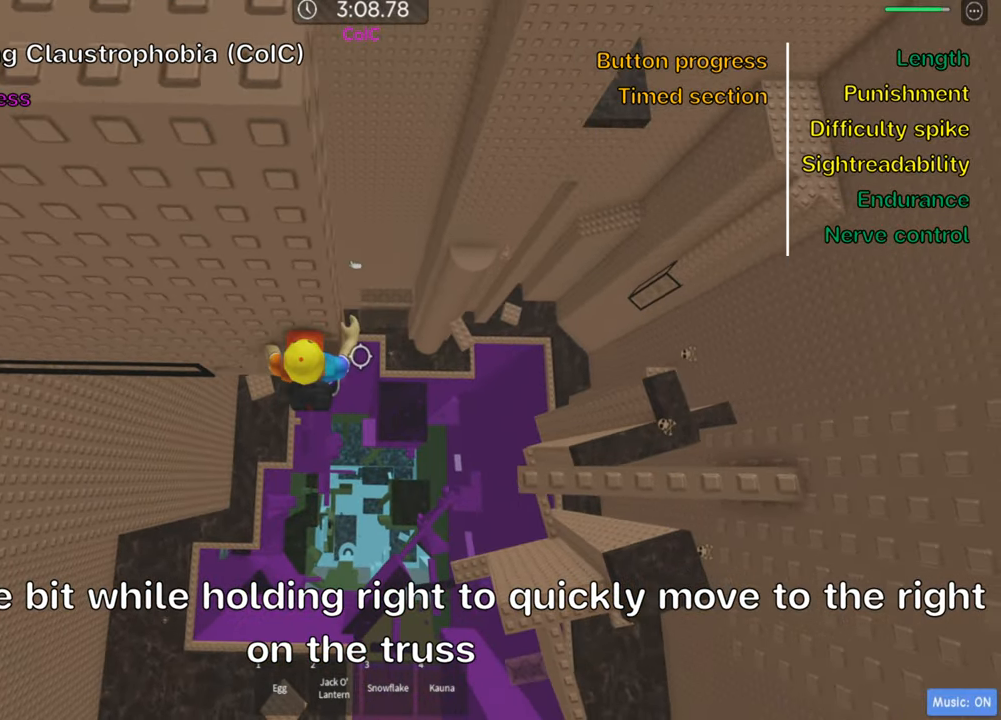
{"keys": ["d", "space", "w"], "events": [[50, "w", "up"], [283, "d", "down"], [316, "w", "down"], [383, "space", "down"]]}
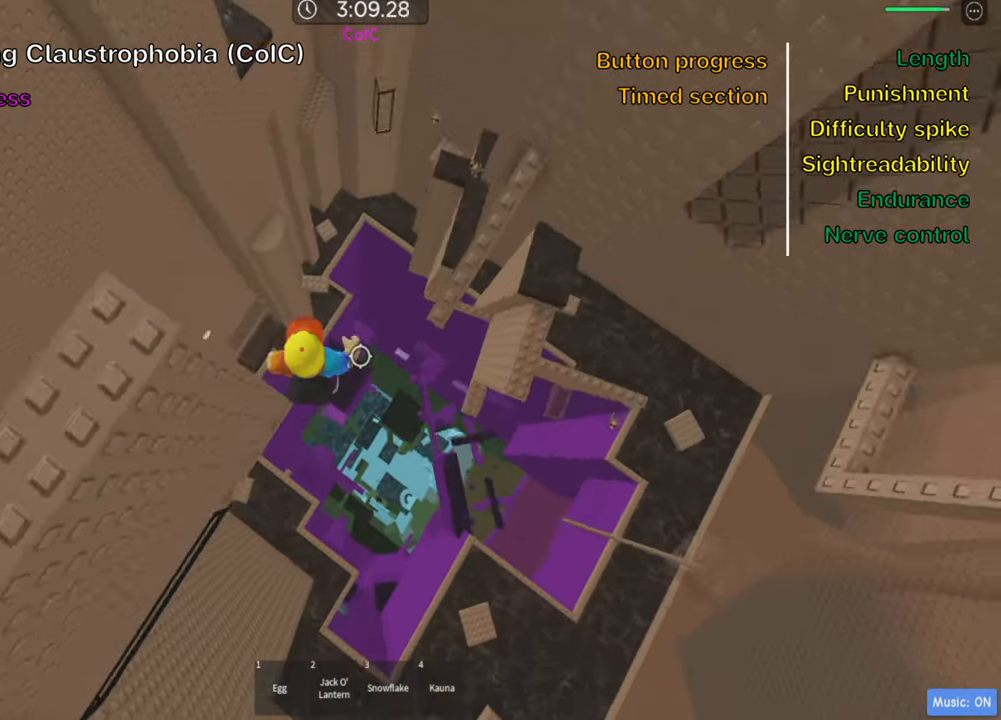
{"keys": ["space", "w"], "events": [[33, "space", "up"], [483, "d", "up"], [483, "space", "down"]]}
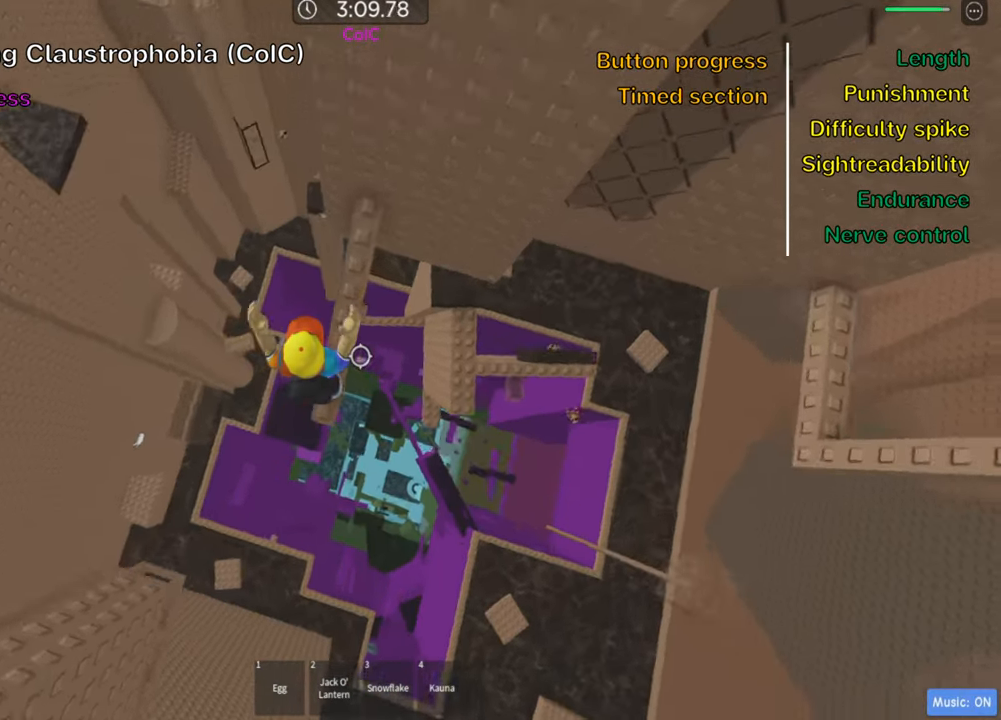
{"keys": ["shift"], "events": [[16, "w", "up"], [116, "space", "up"], [266, "w", "down"], [483, "w", "up"], [500, "shift", "down"]]}
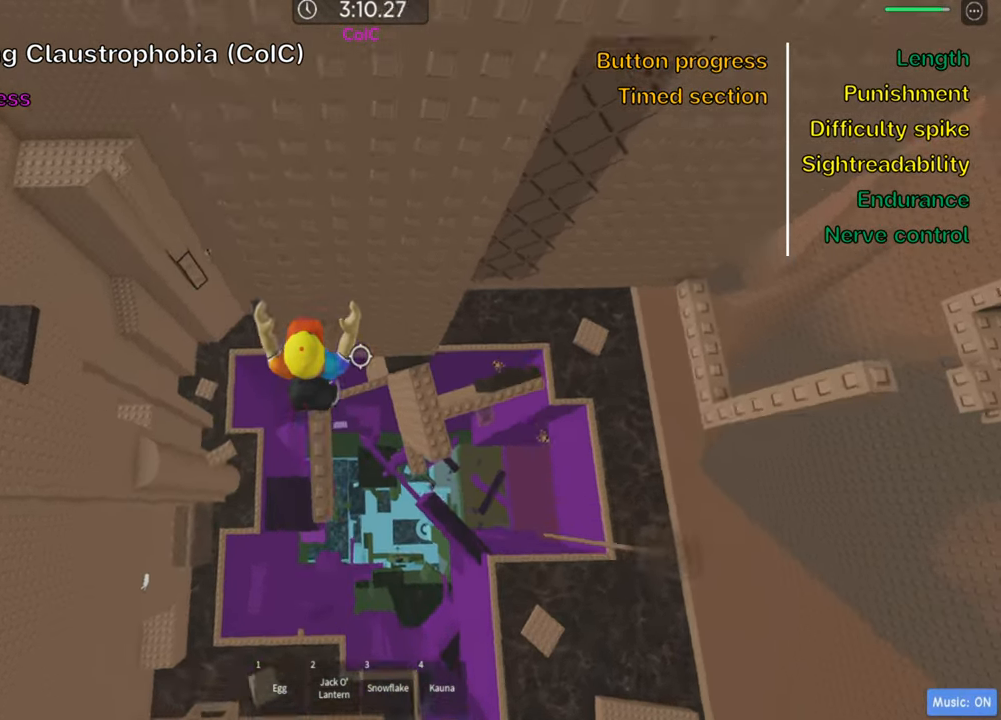
{"keys": [], "events": [[150, "shift", "up"]]}
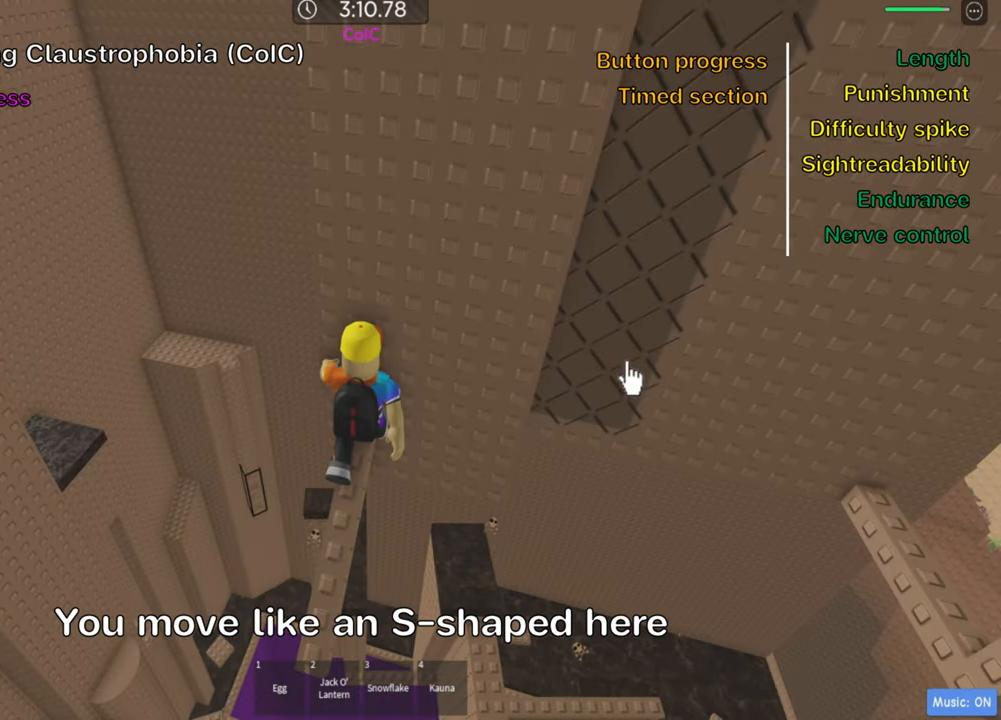
{"keys": ["d"], "events": [[183, "shift", "down"], [300, "shift", "up"], [400, "d", "down"]]}
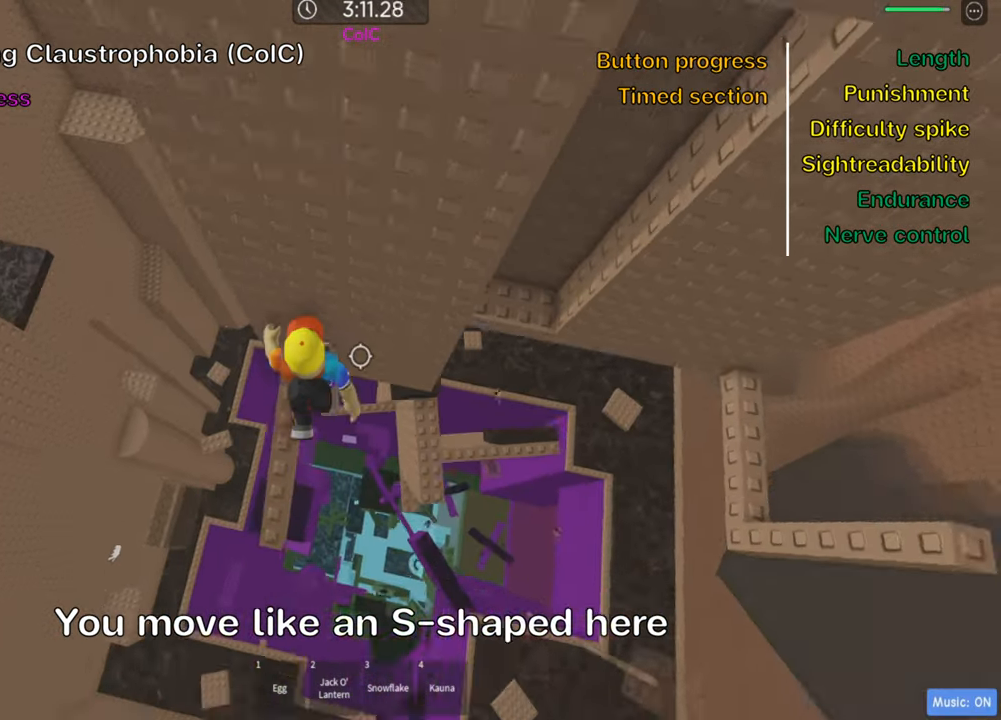
{"keys": ["d", "w"], "events": [[33, "space", "down"], [183, "space", "up"], [450, "w", "down"]]}
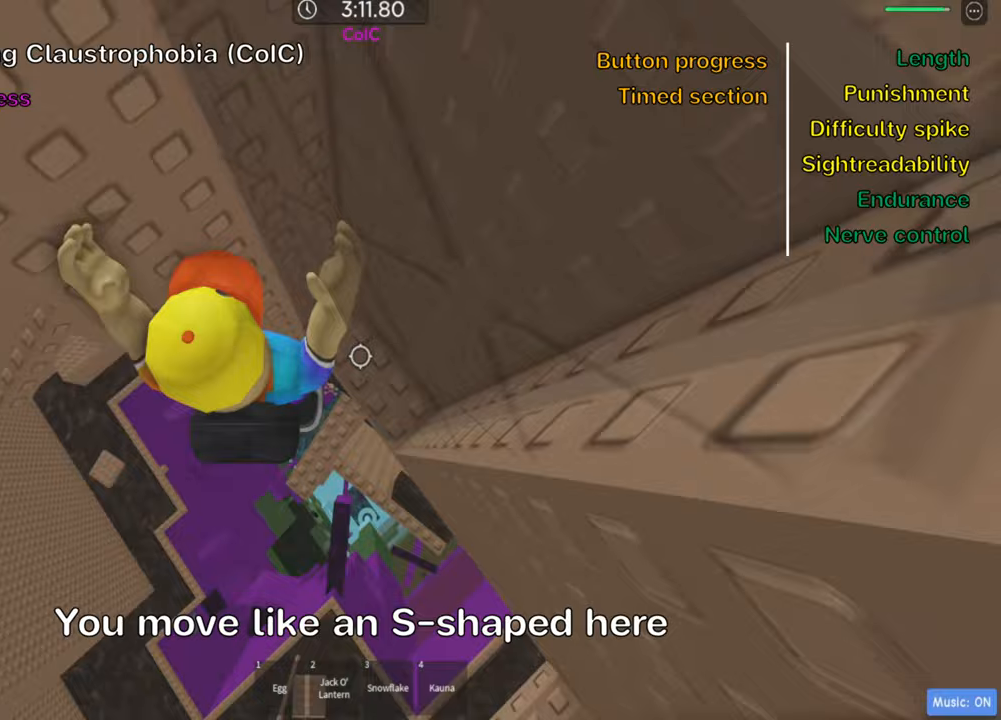
{"keys": ["d"], "events": [[167, "d", "up"], [300, "w", "up"], [500, "d", "down"]]}
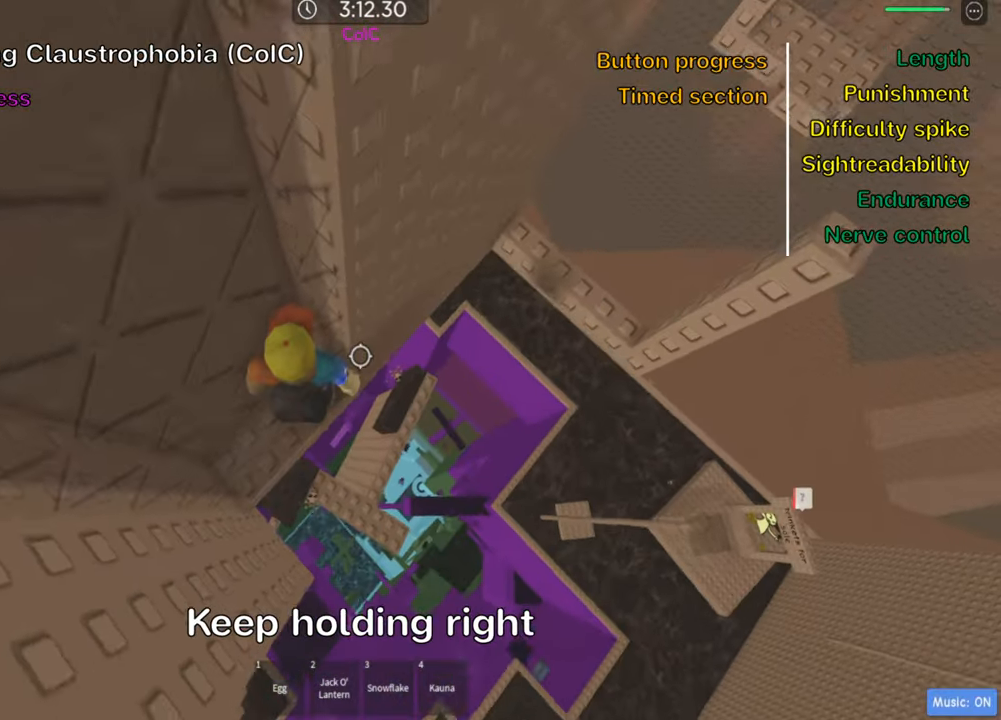
{"keys": ["d"], "events": [[167, "space", "down"], [317, "space", "up"]]}
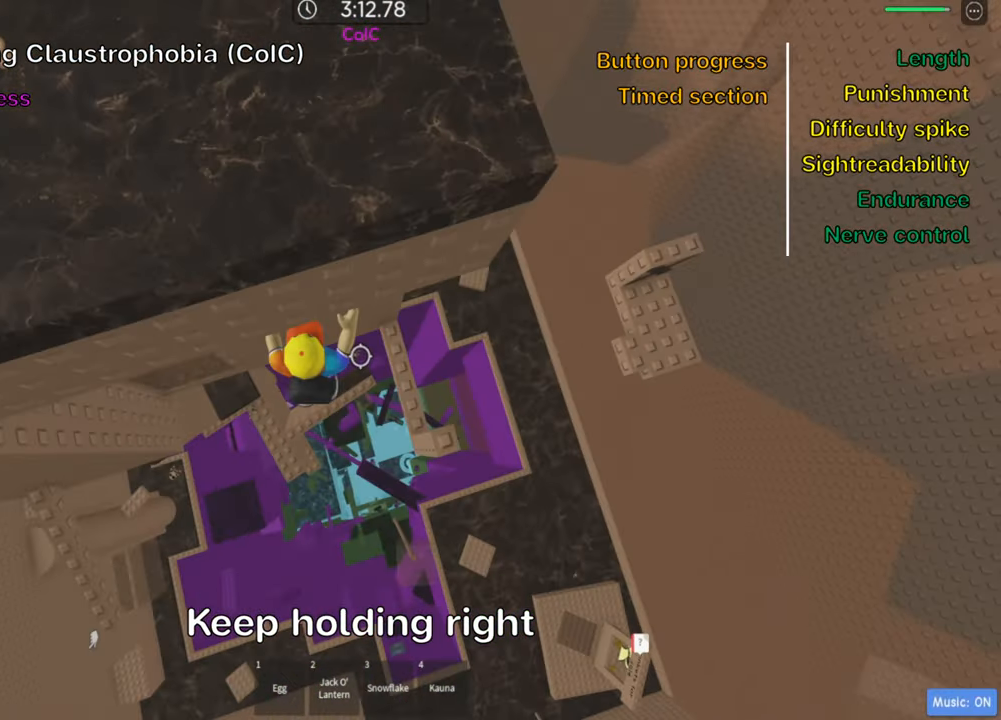
{"keys": ["s"], "events": [[200, "d", "up"], [317, "space", "down"], [433, "s", "down"], [467, "space", "up"]]}
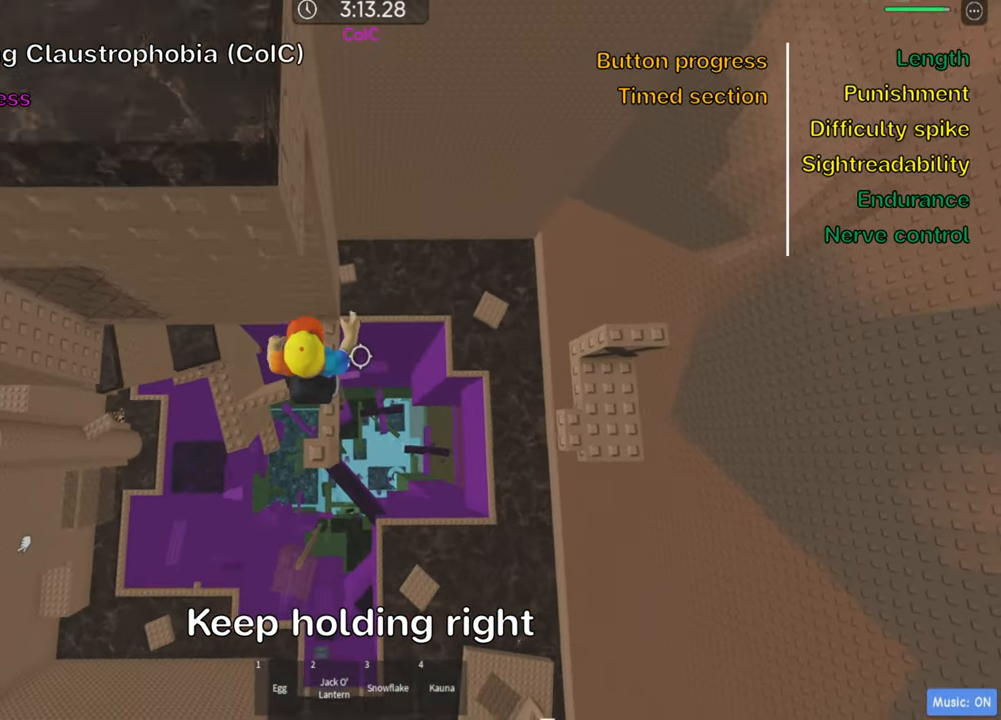
{"keys": [], "events": [[150, "s", "up"]]}
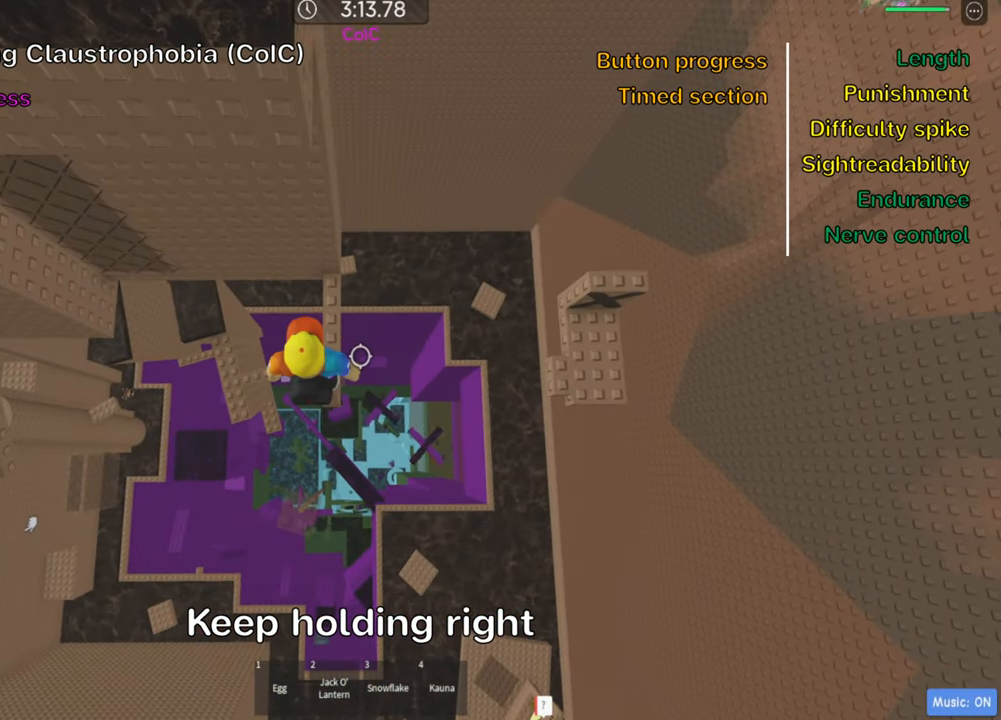
{"keys": ["d"], "events": [[117, "d", "down"], [250, "space", "down"], [500, "space", "up"]]}
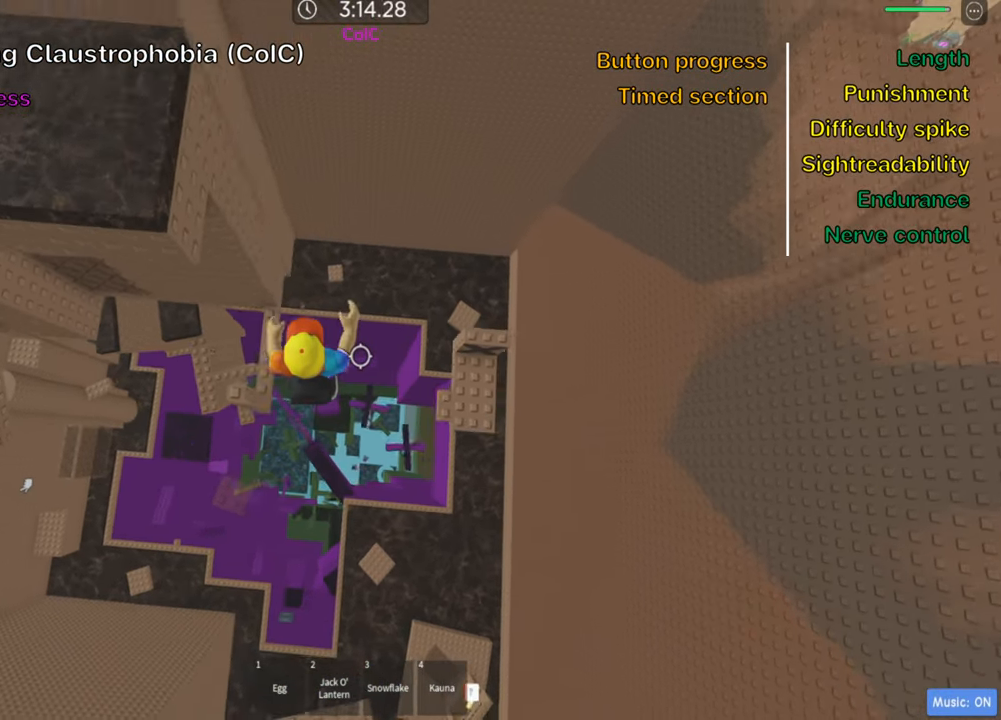
{"keys": ["d", "w"], "events": [[483, "w", "down"]]}
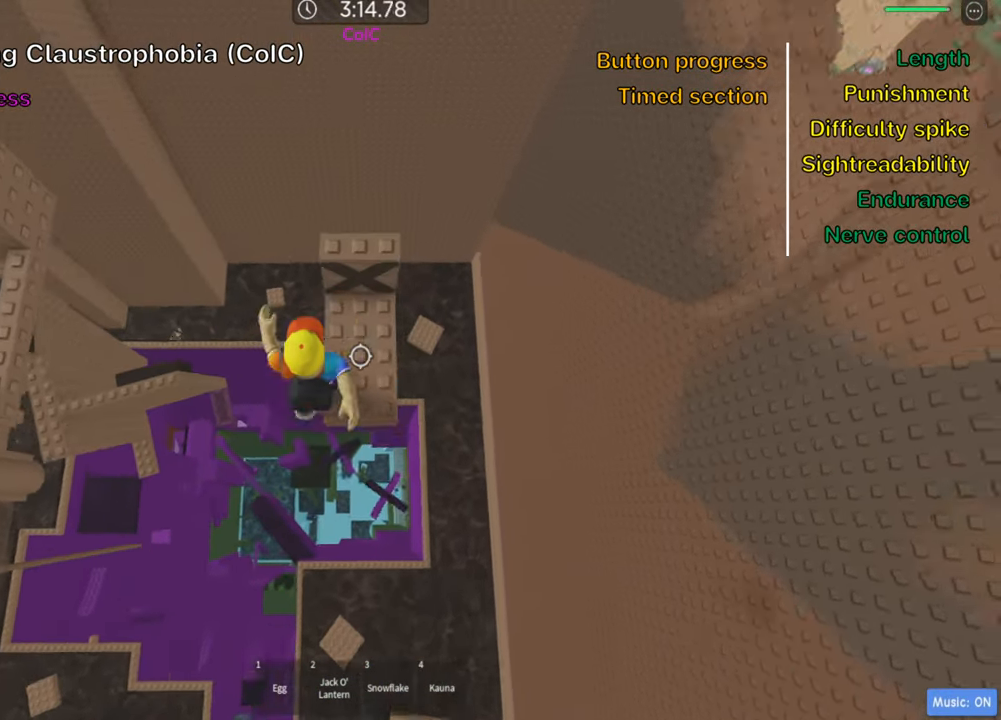
{"keys": ["w"], "events": [[50, "d", "up"], [83, "shift", "down"], [233, "shift", "up"]]}
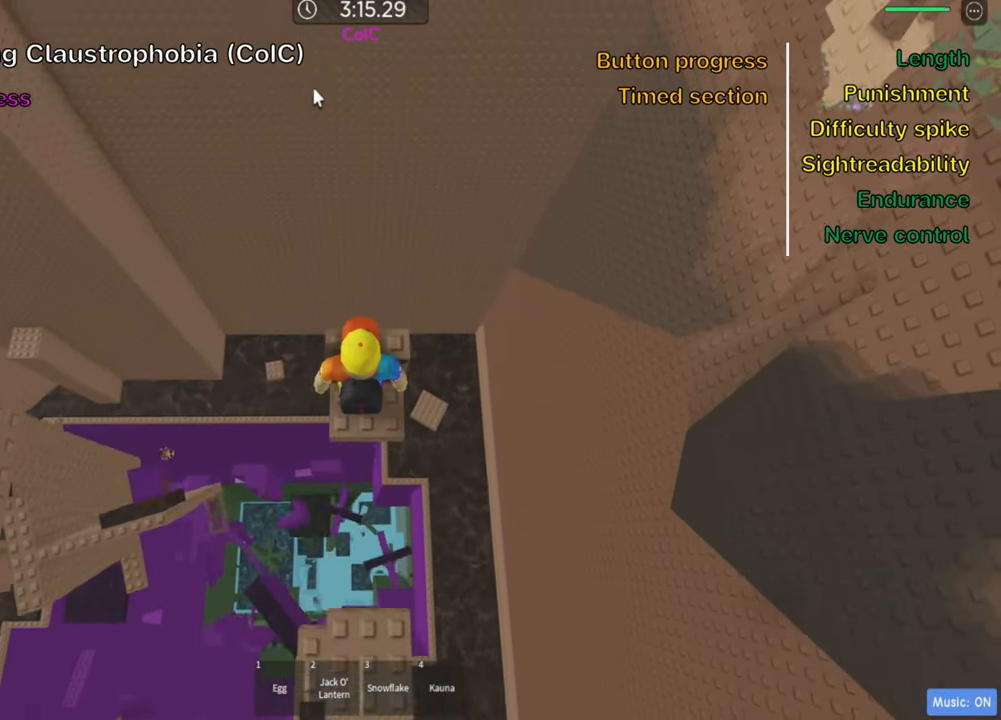
{"keys": ["w"], "events": []}
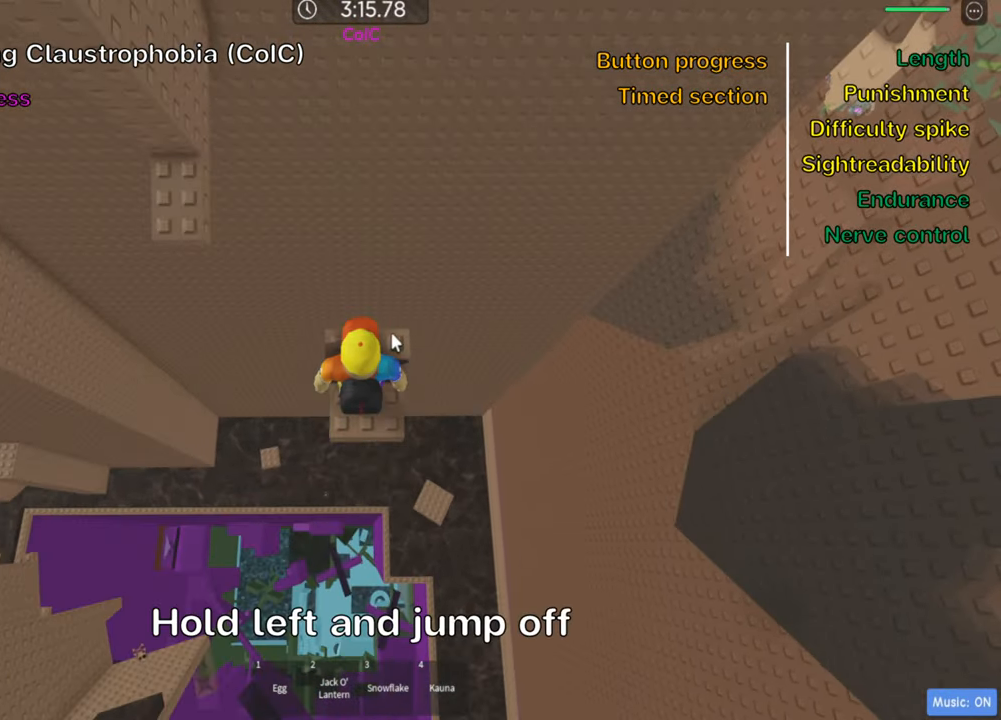
{"keys": ["w"], "events": [[50, "shift", "down"], [167, "shift", "up"], [317, "a", "down"], [384, "a", "up"]]}
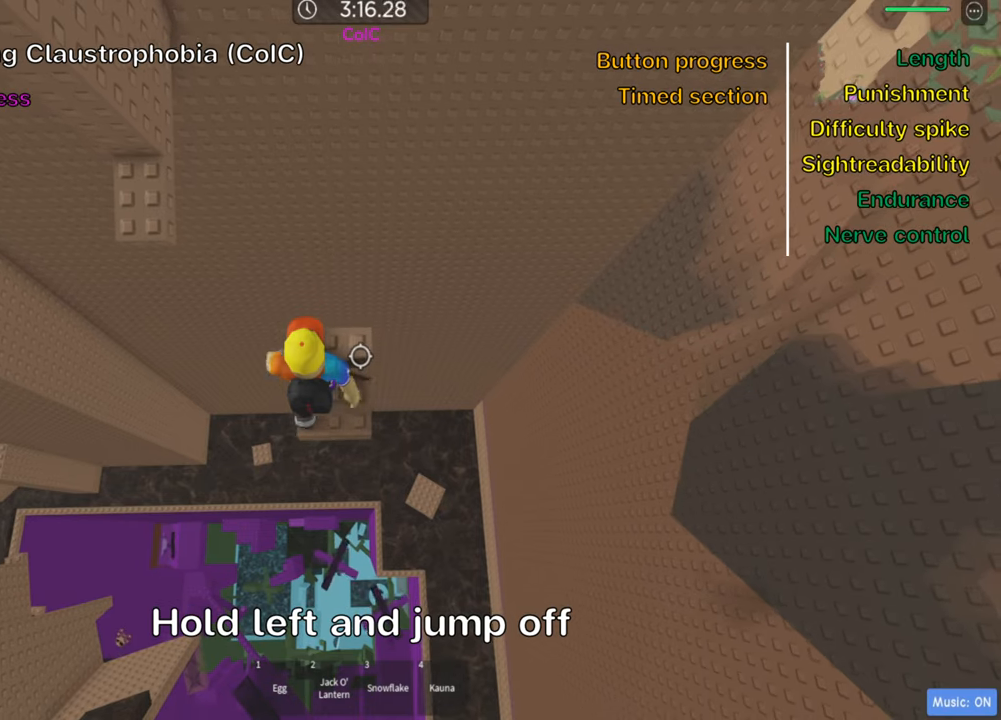
{"keys": ["a"], "events": [[17, "a", "down"], [117, "w", "up"], [200, "space", "down"], [350, "space", "up"]]}
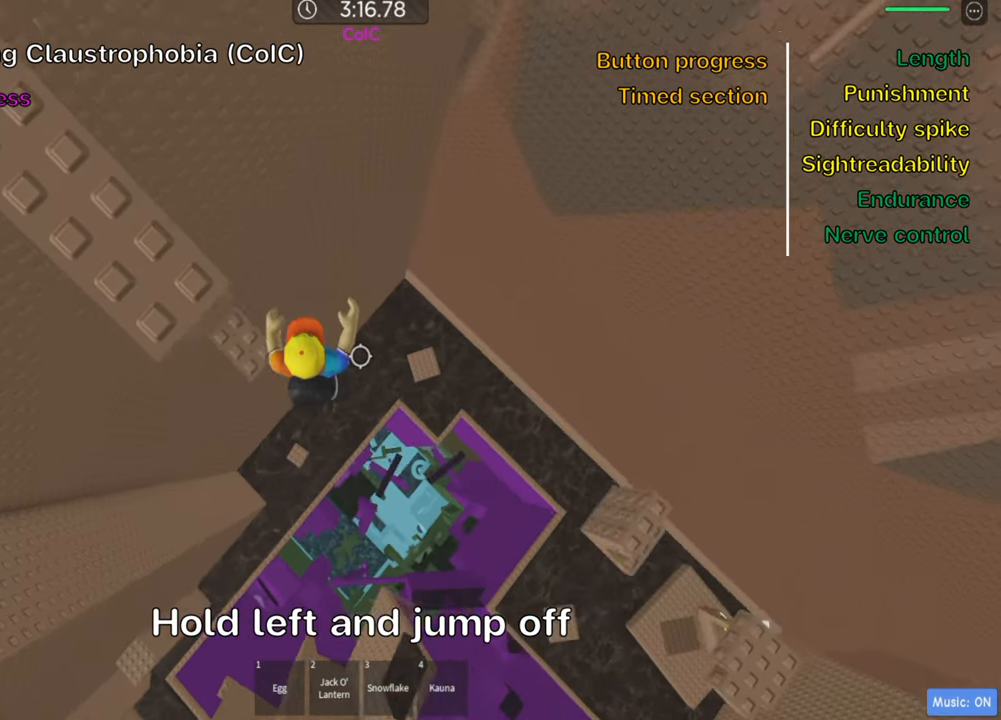
{"keys": ["w"], "events": [[50, "w", "down"], [234, "a", "up"], [267, "w", "up"], [500, "w", "down"]]}
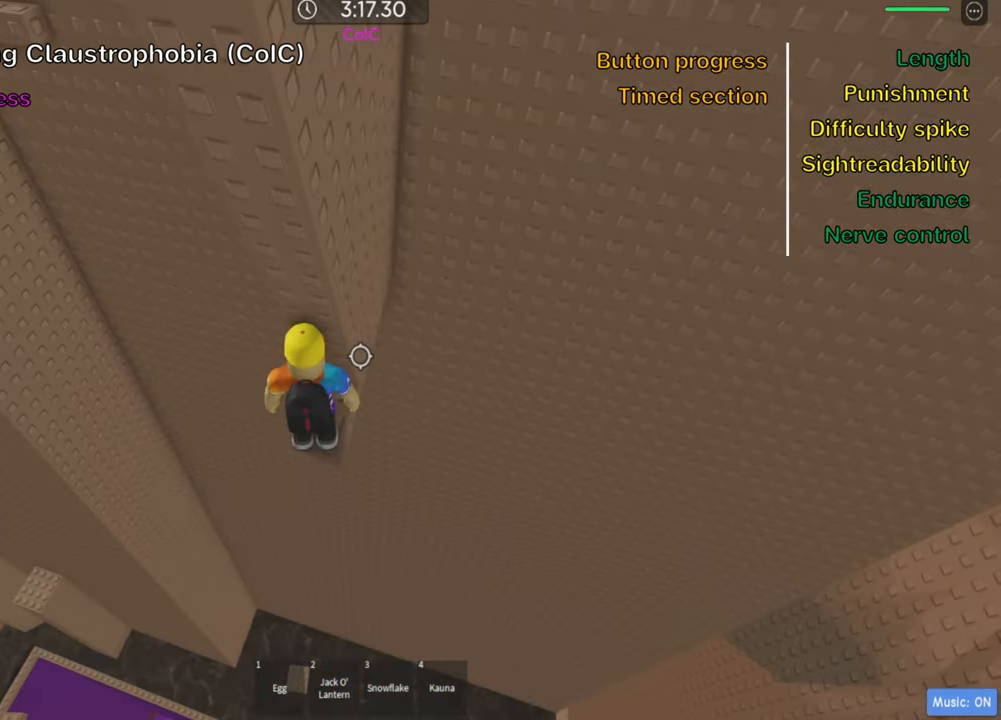
{"keys": ["shift"], "events": [[117, "w", "up"], [200, "w", "down"], [317, "w", "up"], [367, "shift", "down"]]}
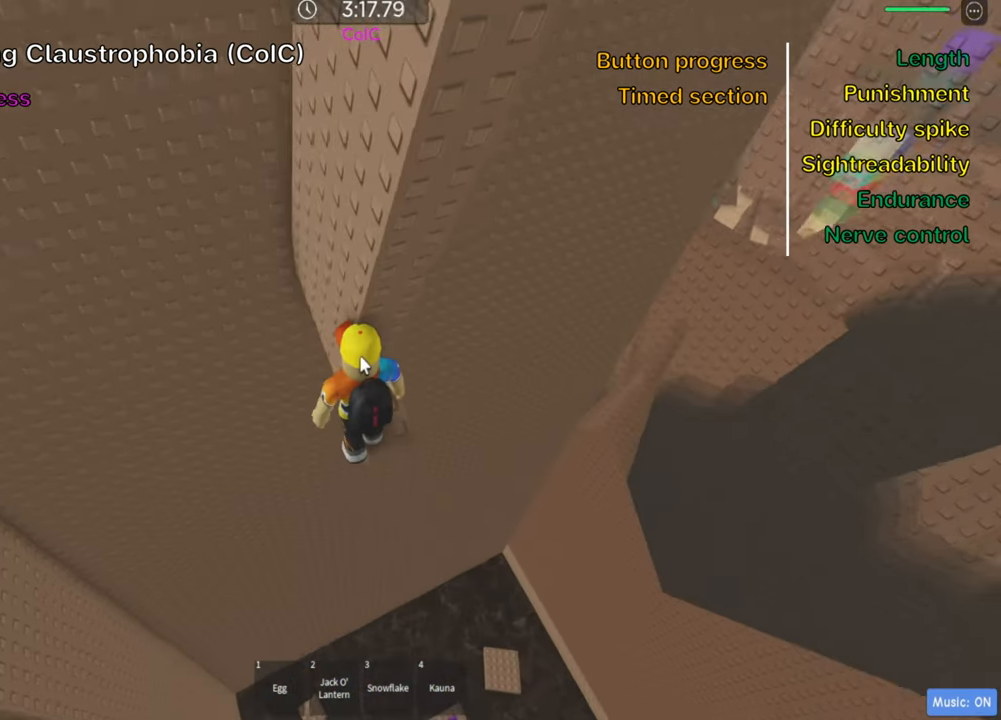
{"keys": [], "events": [[17, "shift", "up"], [134, "shift", "down"], [250, "shift", "up"]]}
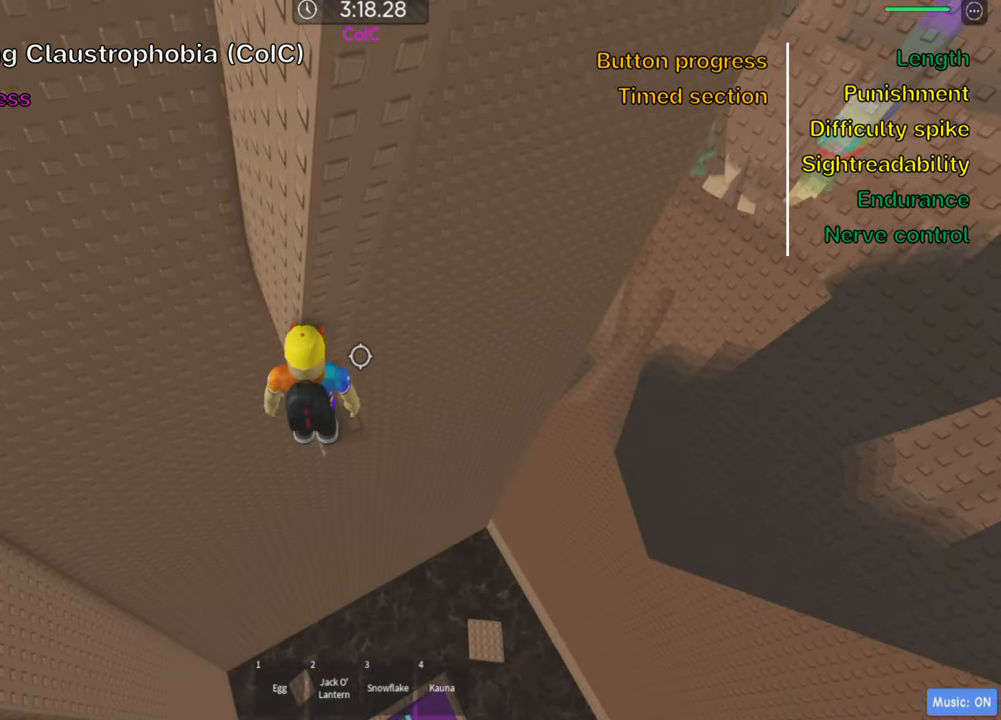
{"keys": ["w"], "events": [[100, "d", "down"], [200, "d", "up"], [400, "w", "down"]]}
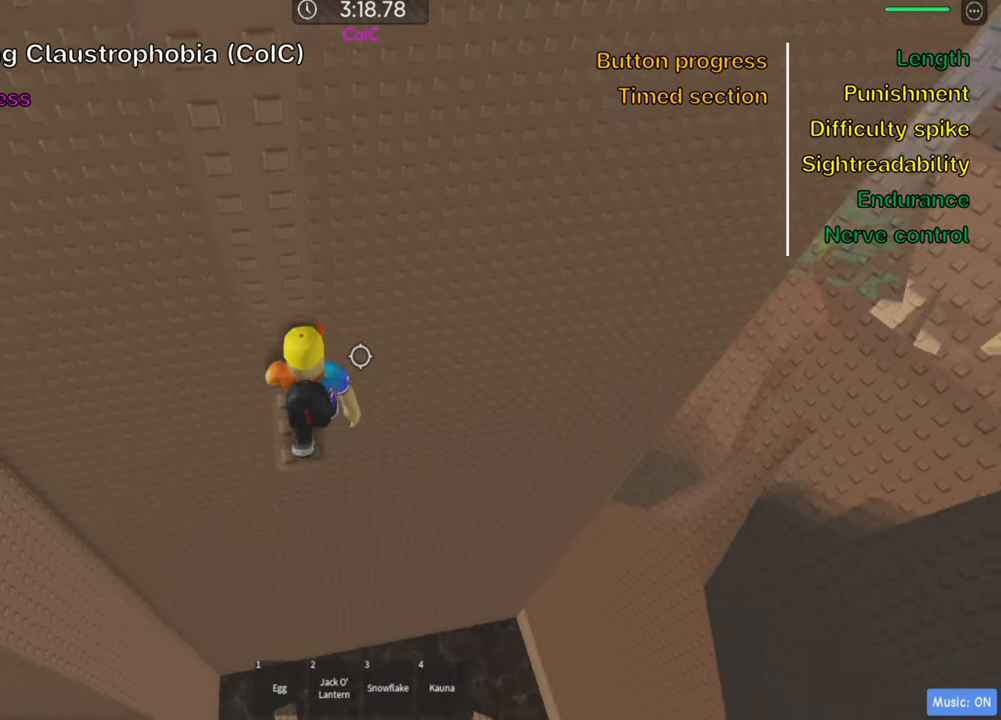
{"keys": [], "events": [[17, "w", "up"], [134, "w", "down"], [217, "w", "up"], [267, "shift", "down"], [417, "shift", "up"]]}
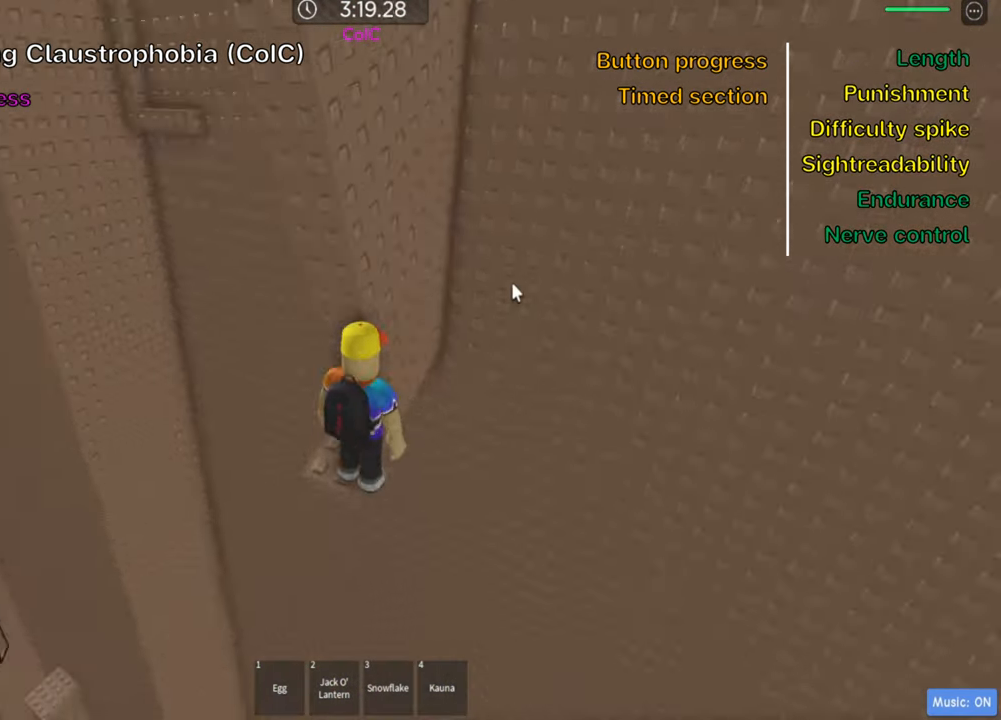
{"keys": [], "events": []}
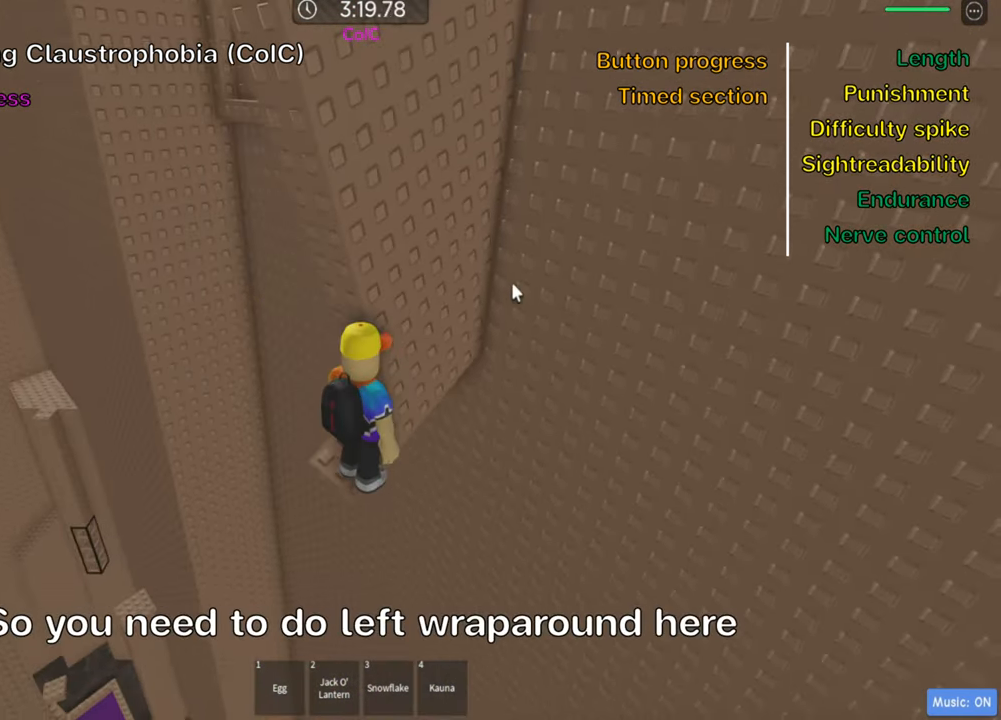
{"keys": ["a", "w"], "events": [[117, "shift", "down"], [200, "w", "down"], [300, "shift", "up"], [317, "w", "up"], [466, "a", "down"], [500, "w", "down"]]}
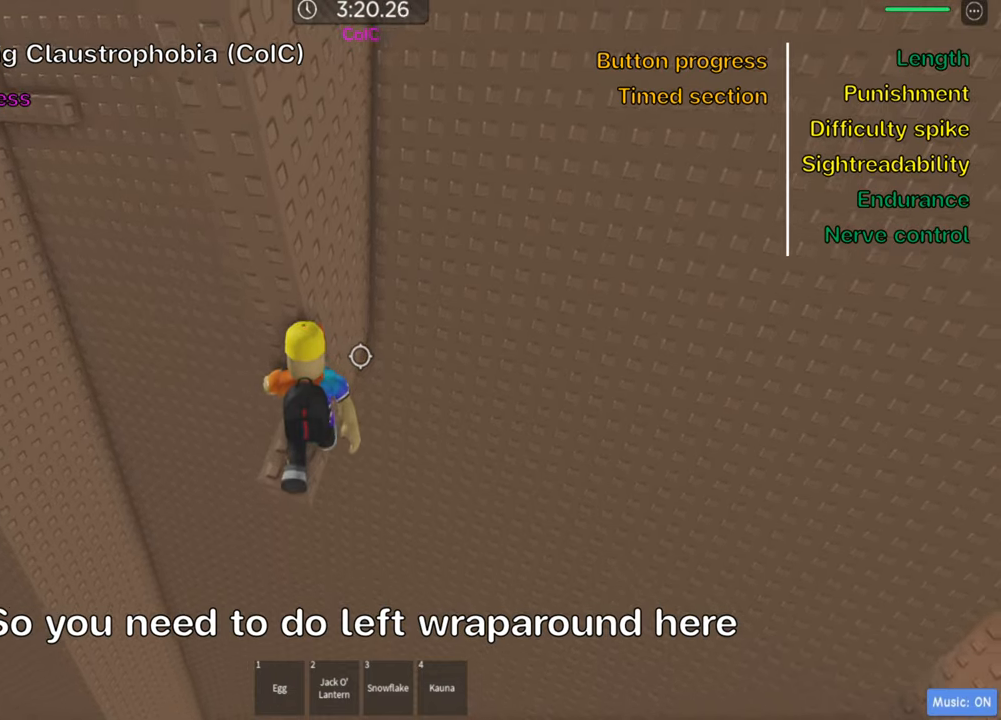
{"keys": ["shift"], "events": [[83, "a", "up"], [83, "w", "up"], [250, "a", "down"], [266, "w", "down"], [350, "a", "up"], [366, "w", "up"], [450, "shift", "down"]]}